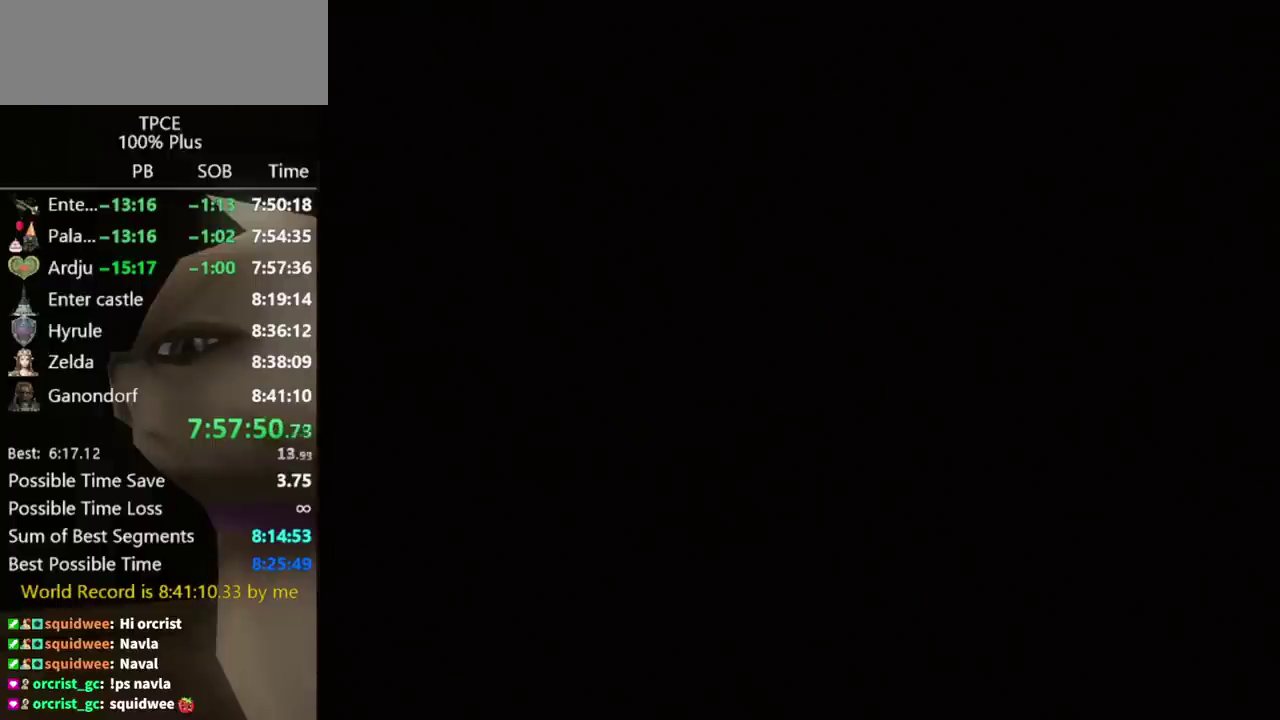
Gameplay with a controller (Nintendo layout); each line is a JSON object with the inputs held at the frame after it. "events" lists button and stick changes between this image and that frame as [ms after this image, input, new state], when the widget could be followed in between. Not read: A L3 R3.
{"buttons": [], "left_stick": "center", "right_stick": "center"}
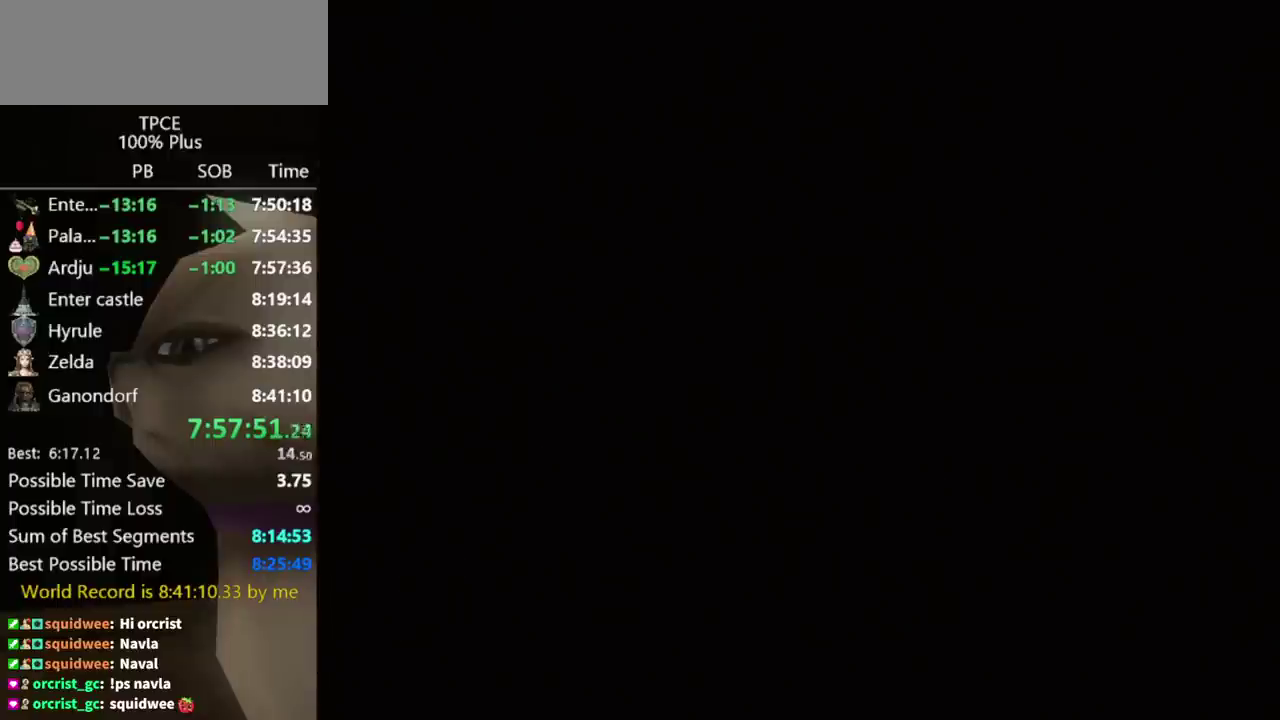
{"buttons": [], "left_stick": "center", "right_stick": "center"}
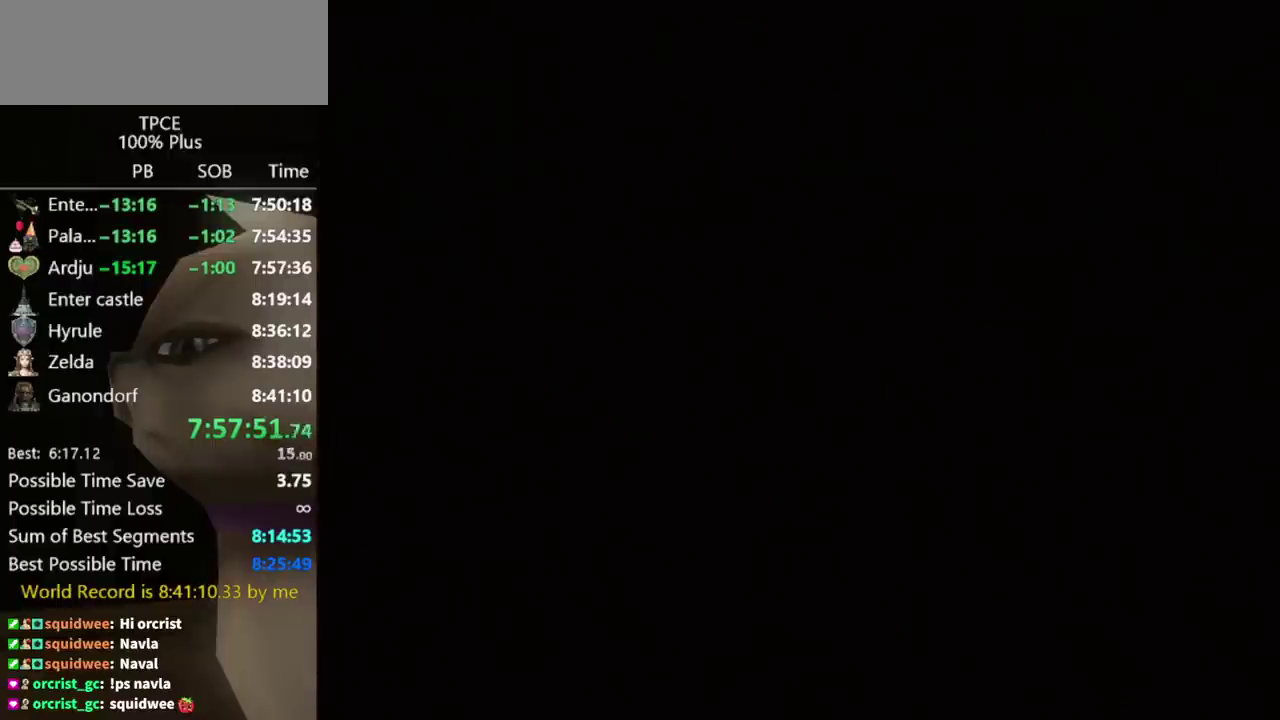
{"buttons": [], "left_stick": "center", "right_stick": "center"}
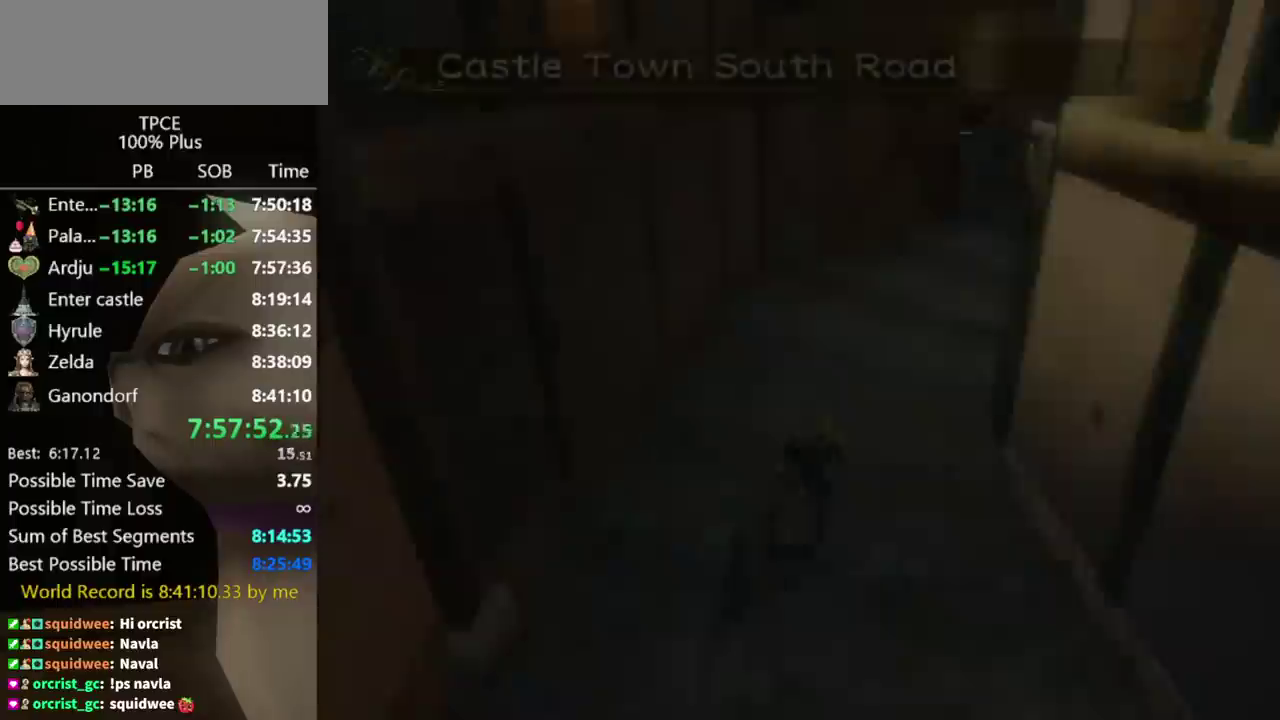
{"buttons": [], "left_stick": "down", "right_stick": "center", "events": [[233, "left_stick", "down"]]}
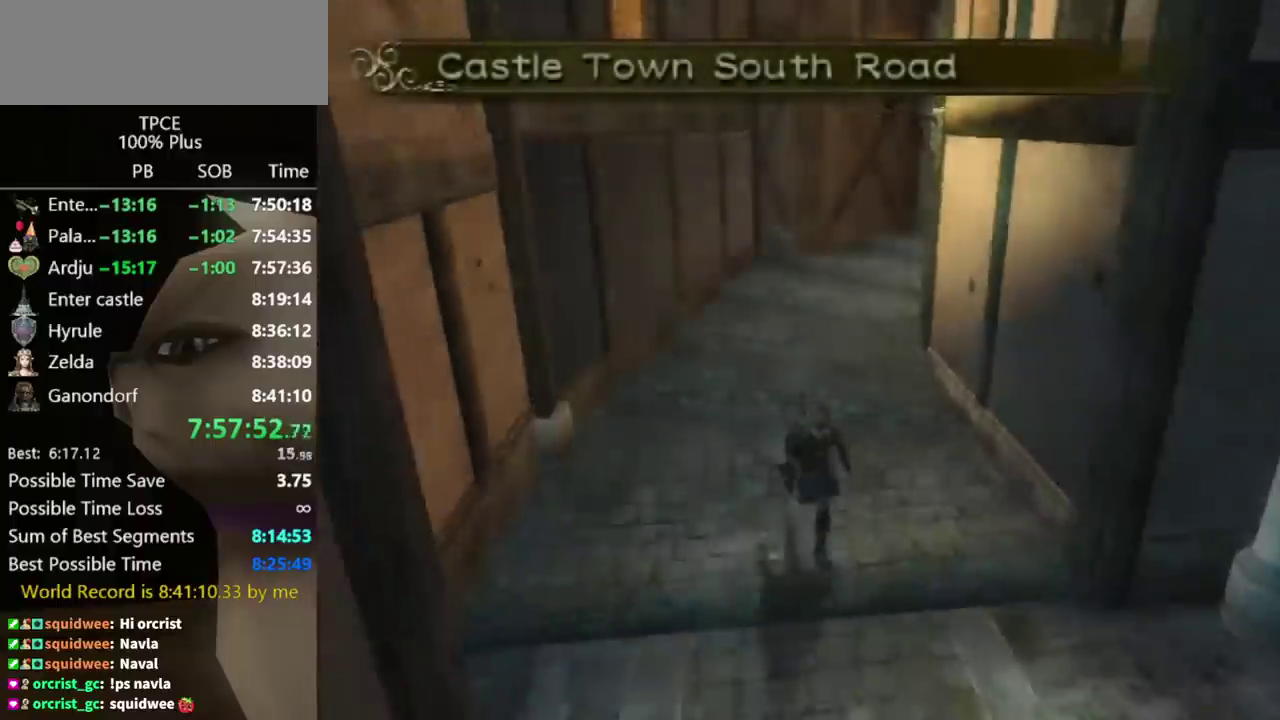
{"buttons": [], "left_stick": "down", "right_stick": "center"}
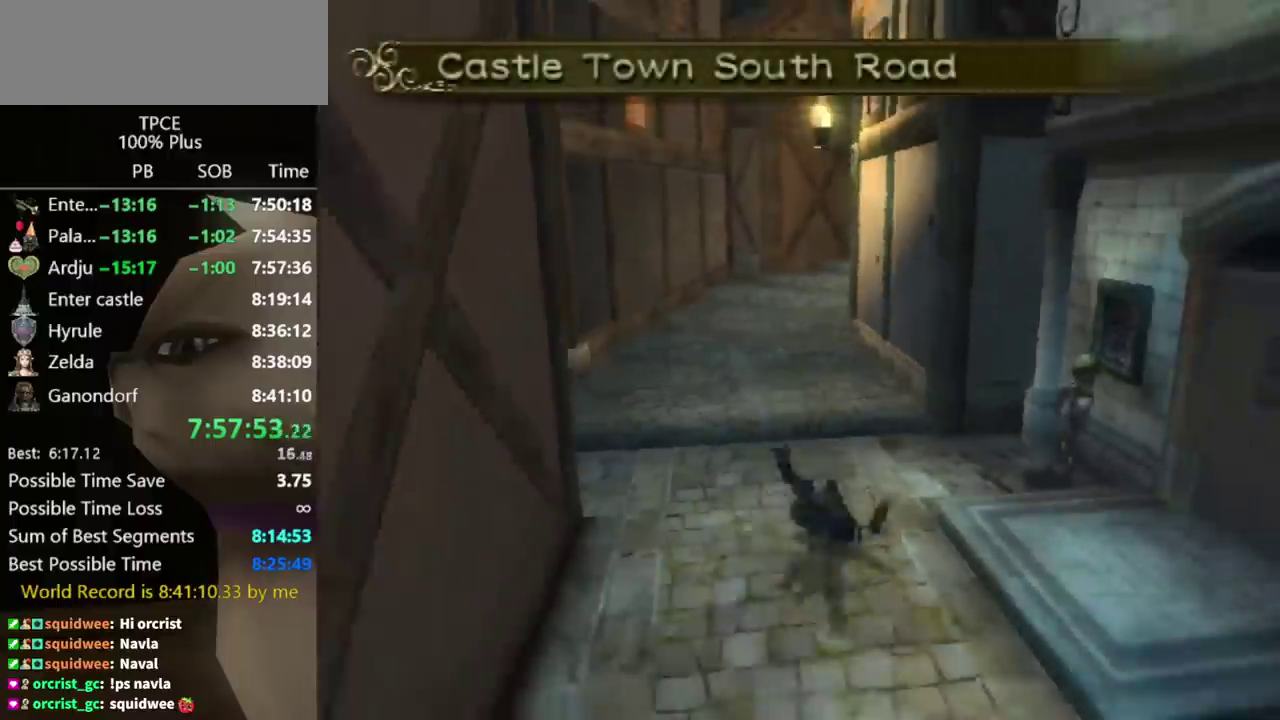
{"buttons": [], "left_stick": "down", "right_stick": "center"}
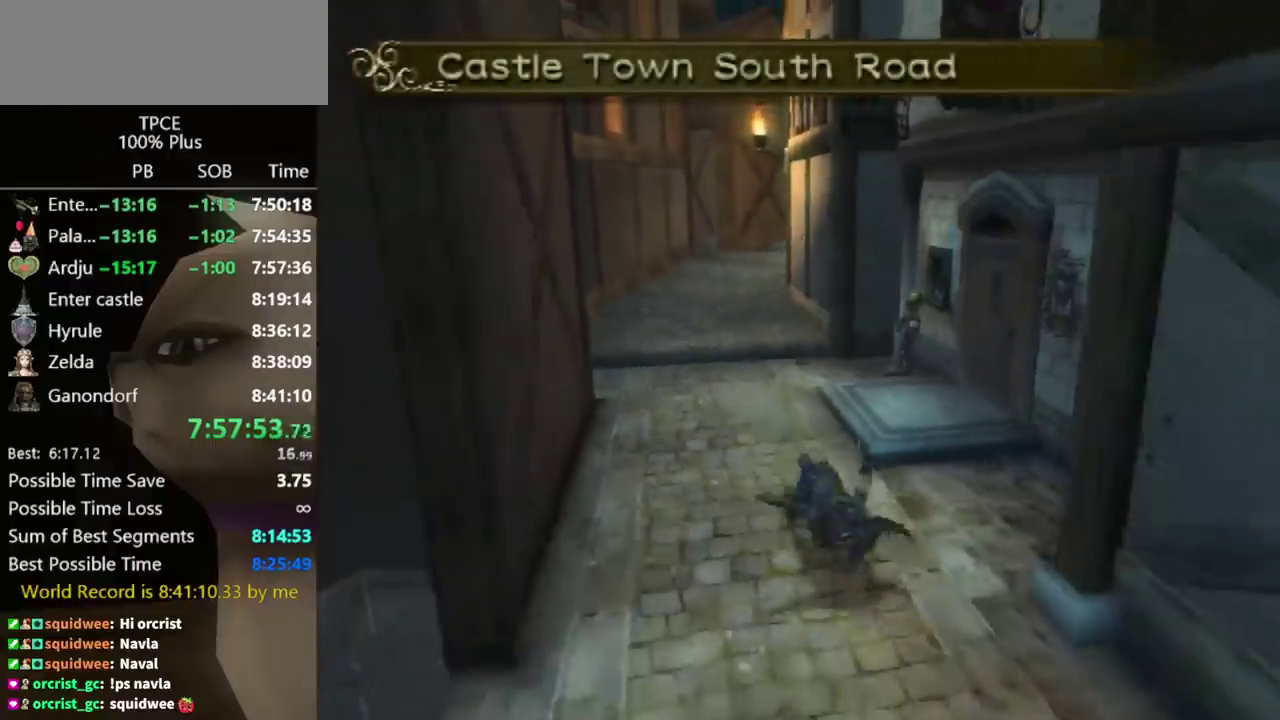
{"buttons": [], "left_stick": "down", "right_stick": "center"}
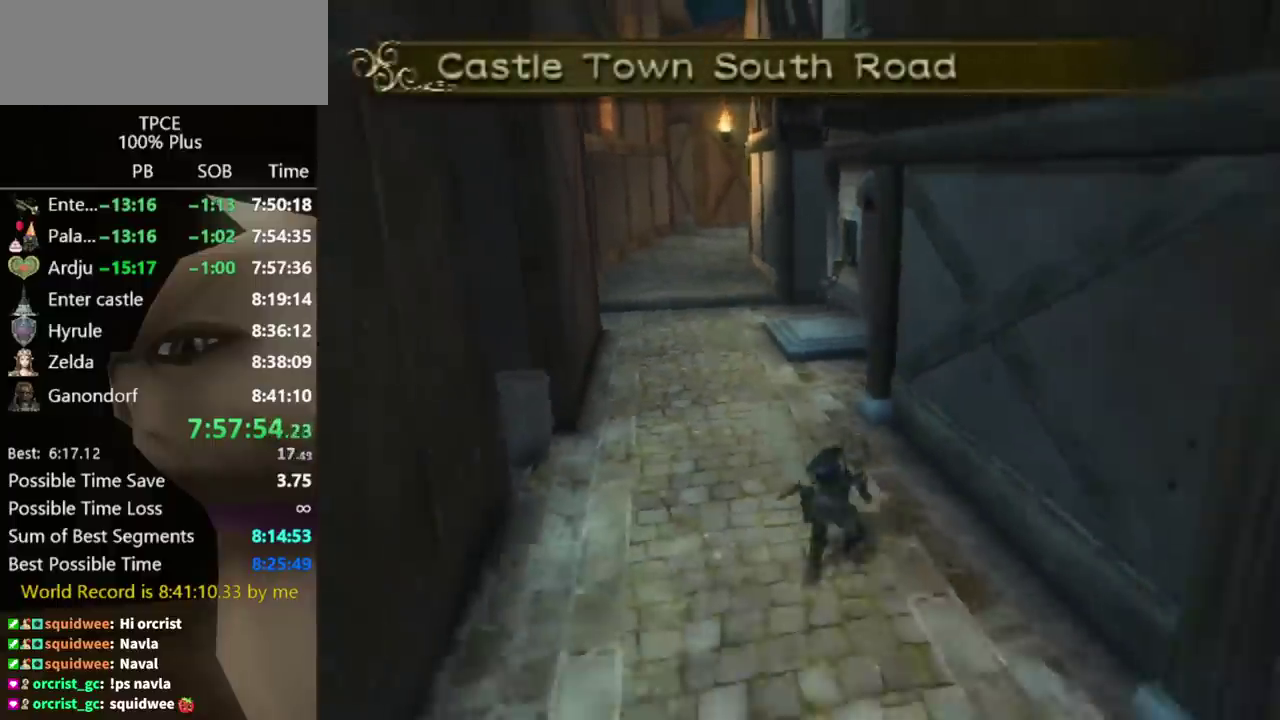
{"buttons": [], "left_stick": "down", "right_stick": "center"}
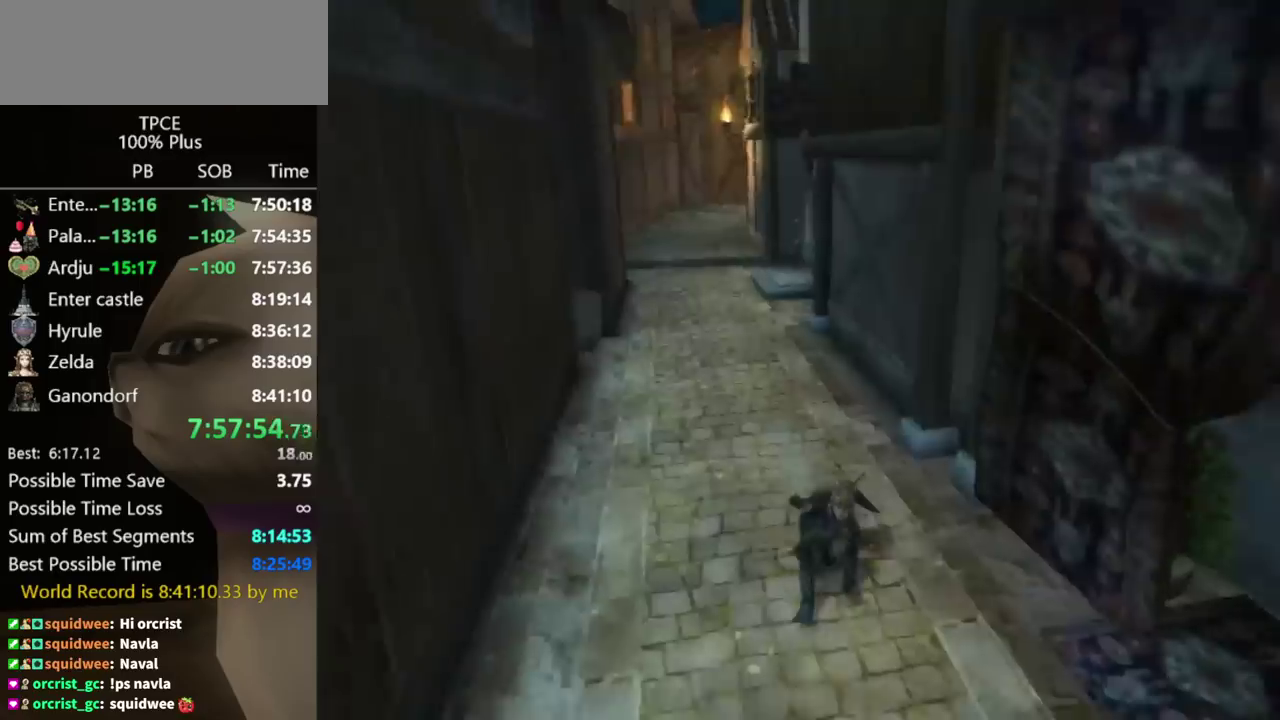
{"buttons": [], "left_stick": "down", "right_stick": "center"}
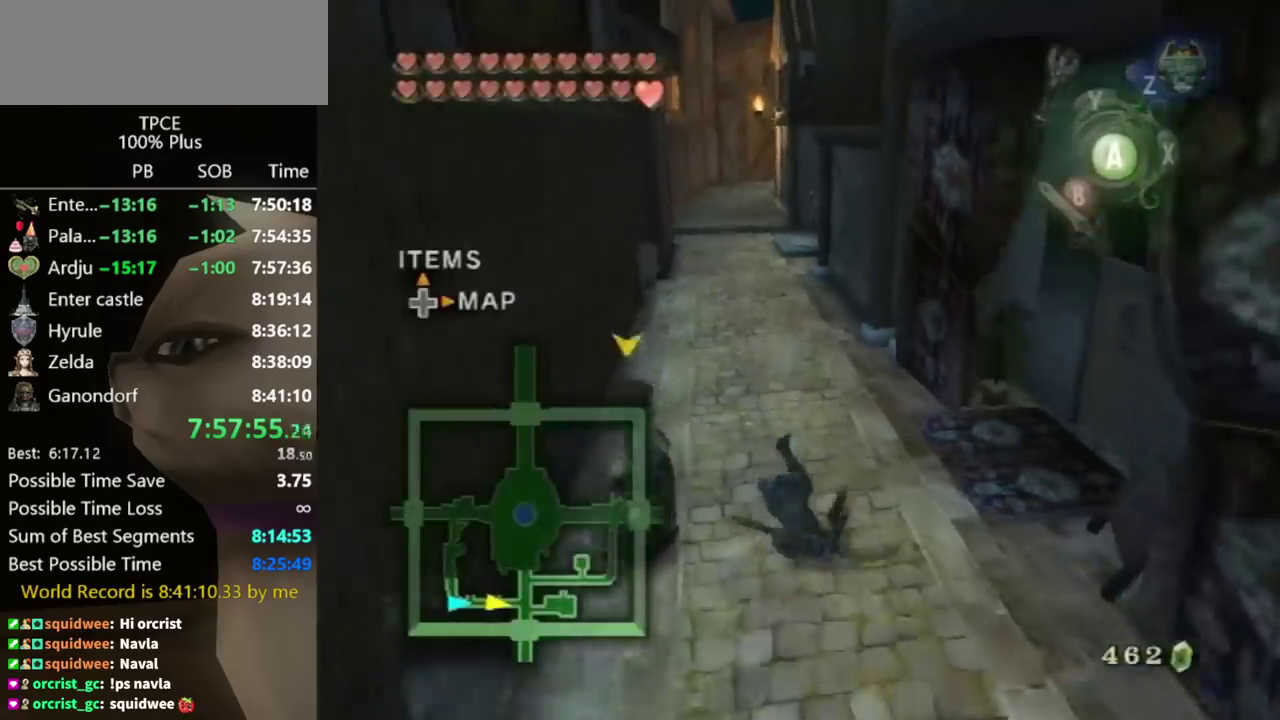
{"buttons": [], "left_stick": "down", "right_stick": "center"}
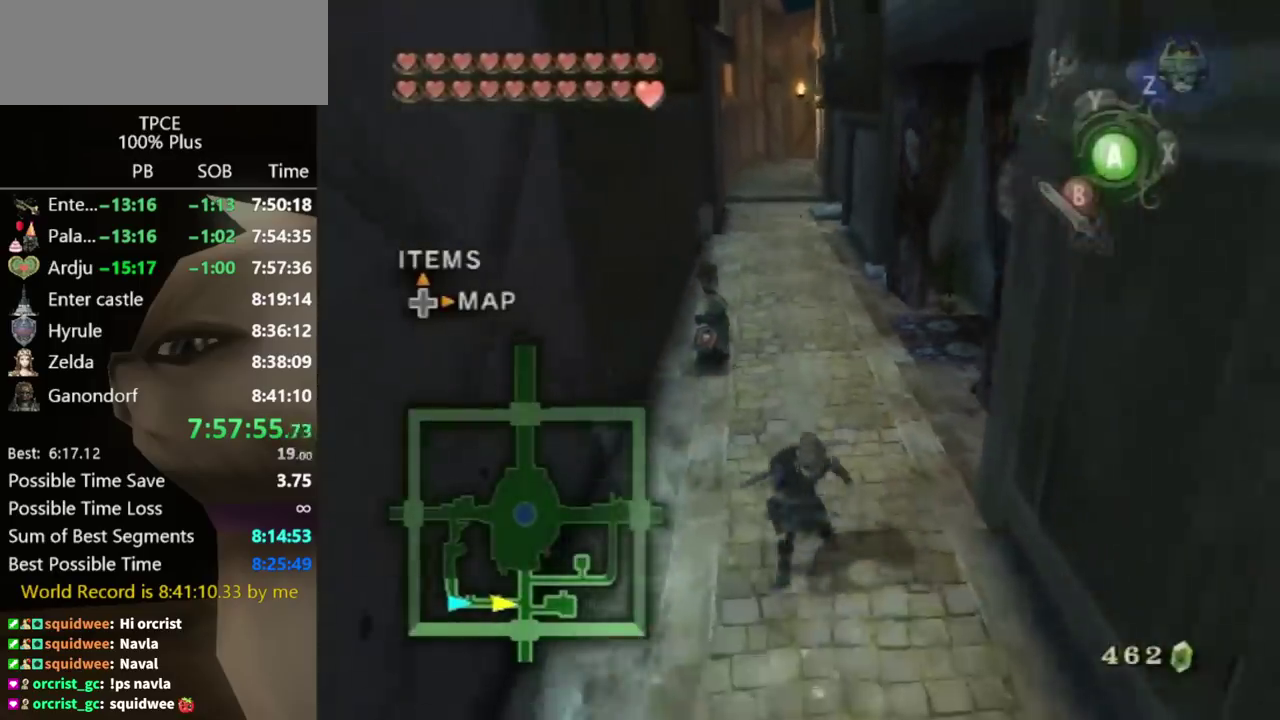
{"buttons": [], "left_stick": "down", "right_stick": "center"}
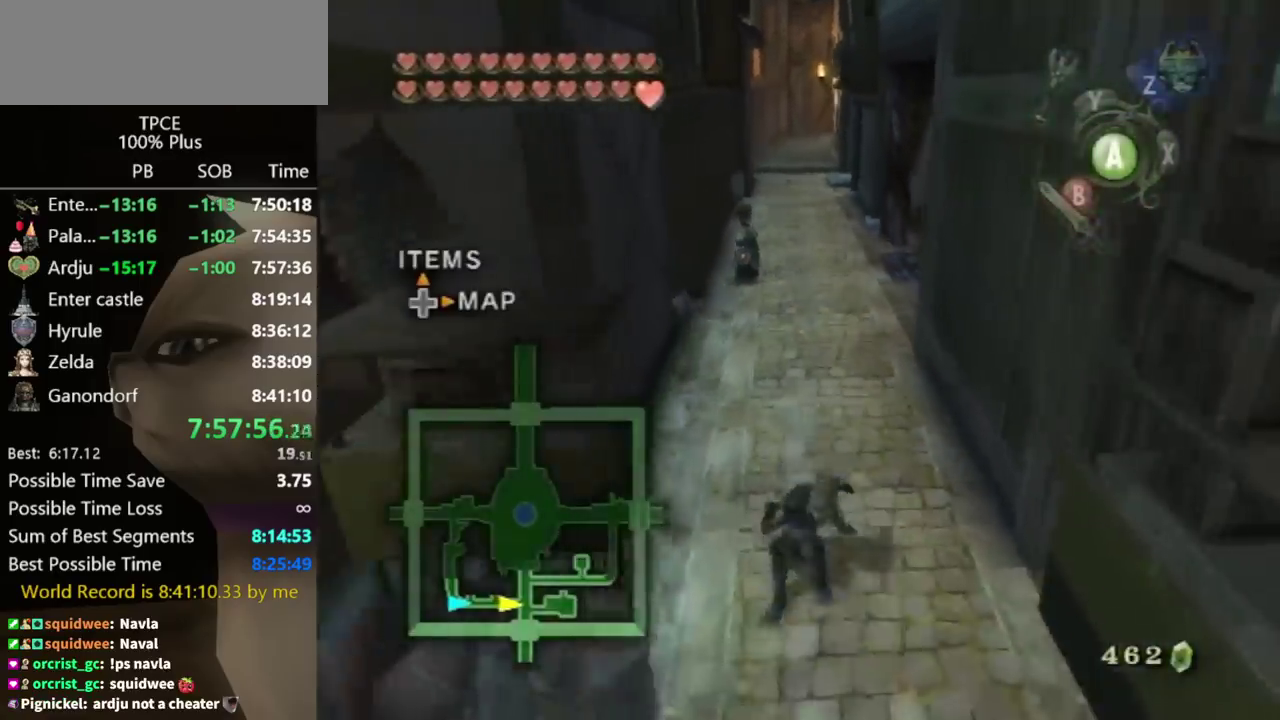
{"buttons": [], "left_stick": "down", "right_stick": "center"}
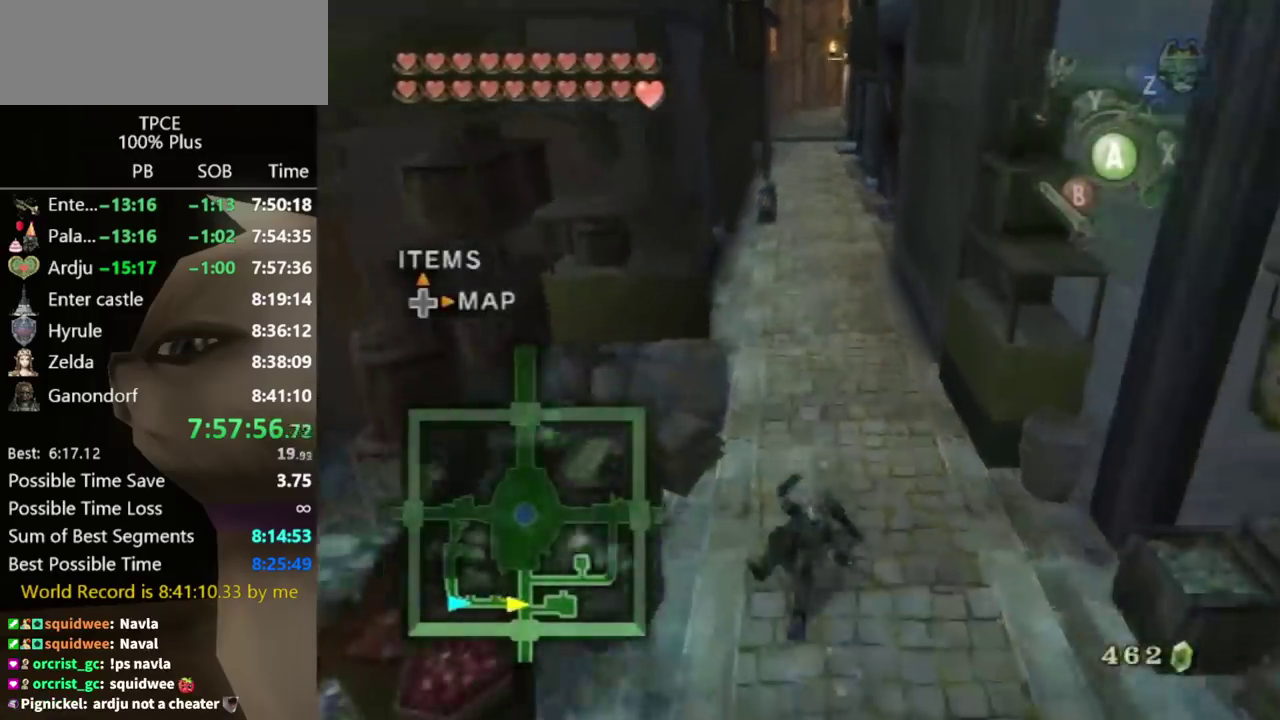
{"buttons": [], "left_stick": "down", "right_stick": "center"}
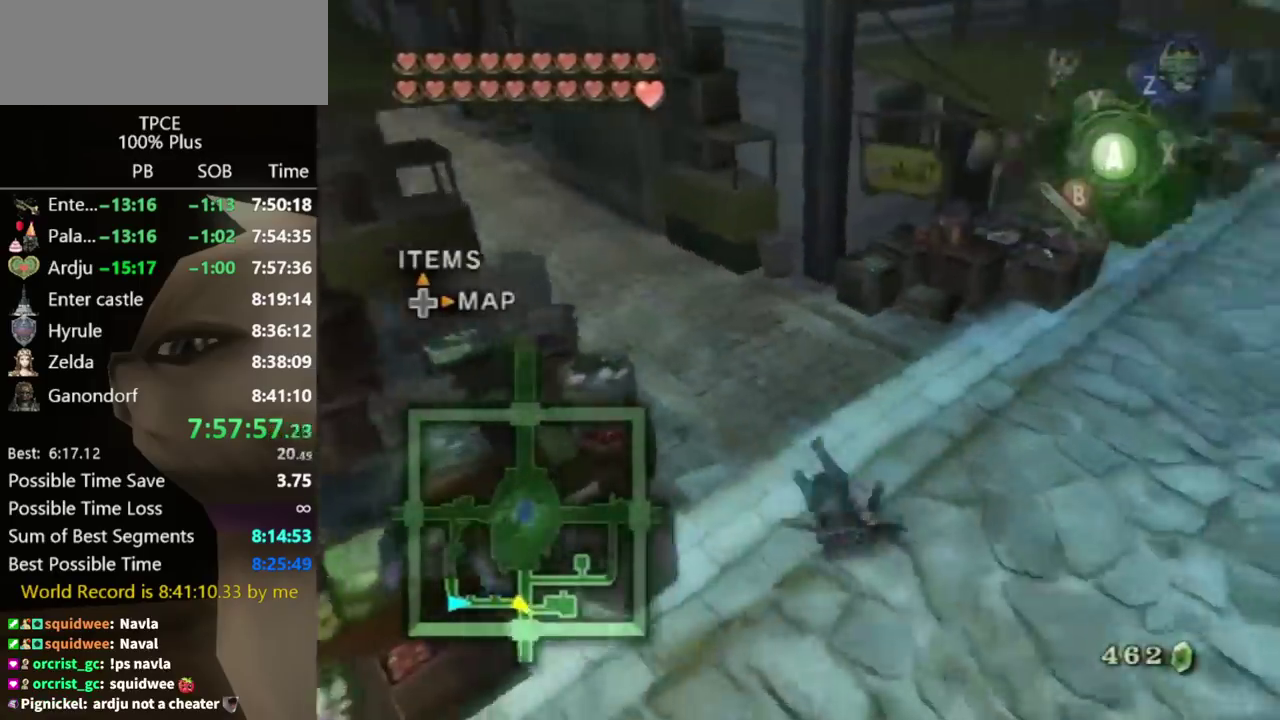
{"buttons": [], "left_stick": "down", "right_stick": "center", "events": [[67, "left_stick", "down-left"], [267, "left_stick", "down"]]}
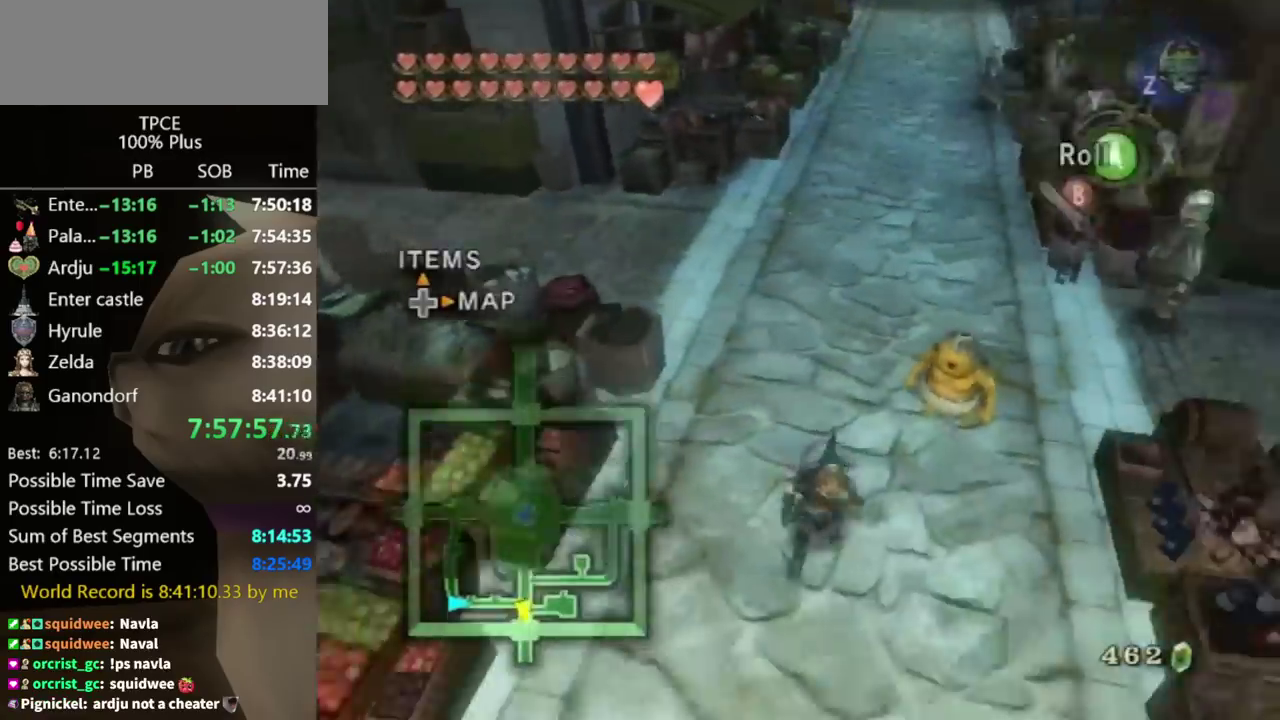
{"buttons": [], "left_stick": "right", "right_stick": "center", "events": [[167, "left_stick", "down-right"], [267, "left_stick", "right"]]}
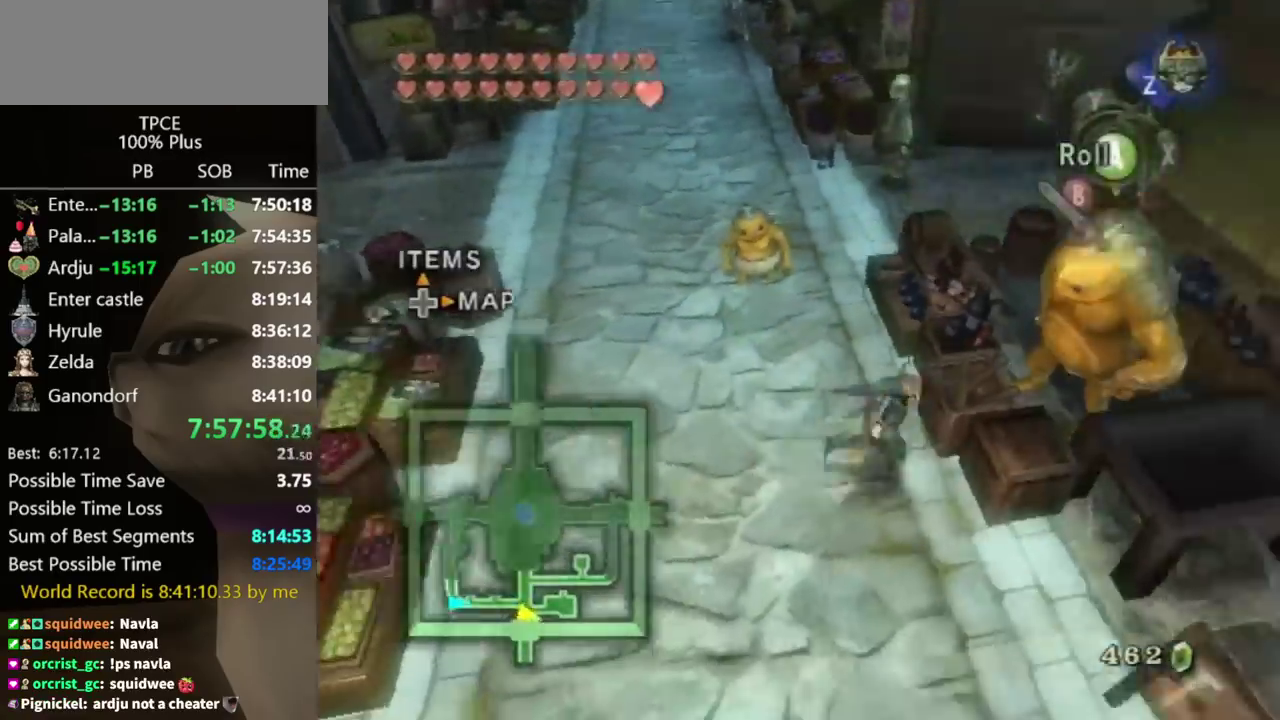
{"buttons": [], "left_stick": "center", "right_stick": "center", "events": [[133, "L1", "down"], [133, "left_stick", "center"], [300, "L1", "up"]]}
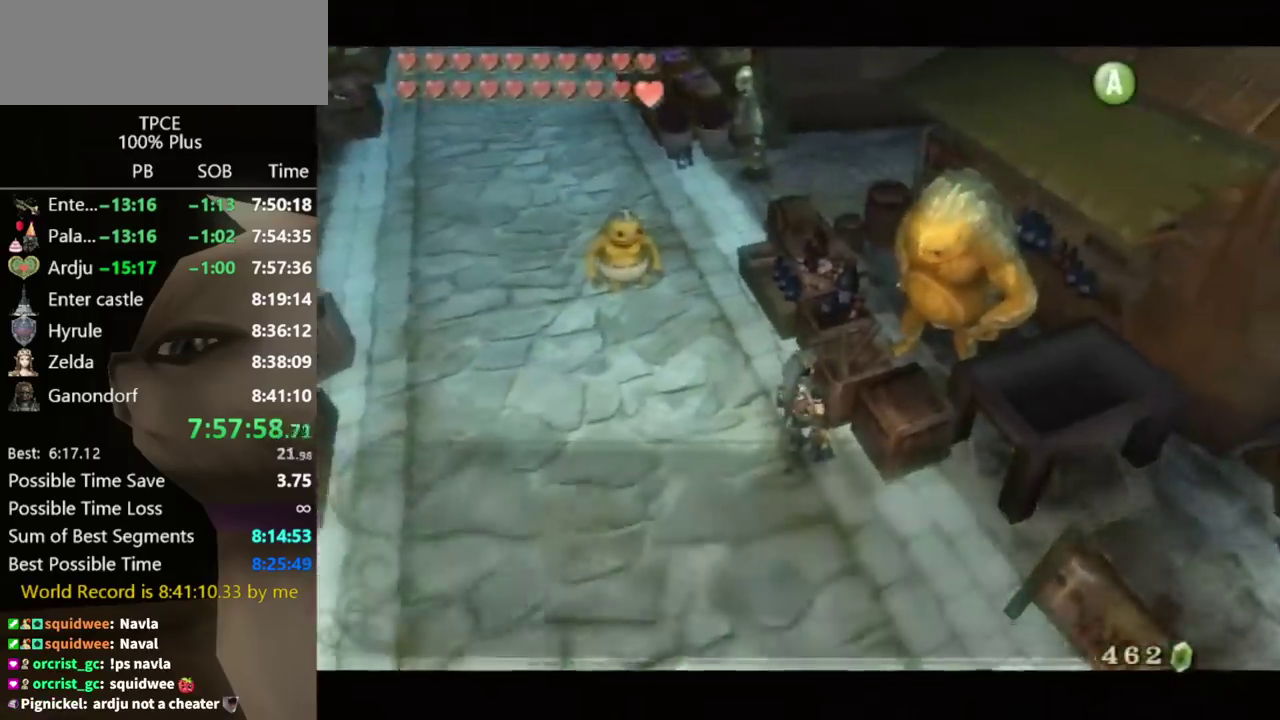
{"buttons": ["B"], "left_stick": "center", "right_stick": "center", "events": [[133, "B", "down"], [300, "B", "up"], [367, "B", "down"], [400, "B", "up"], [467, "B", "down"]]}
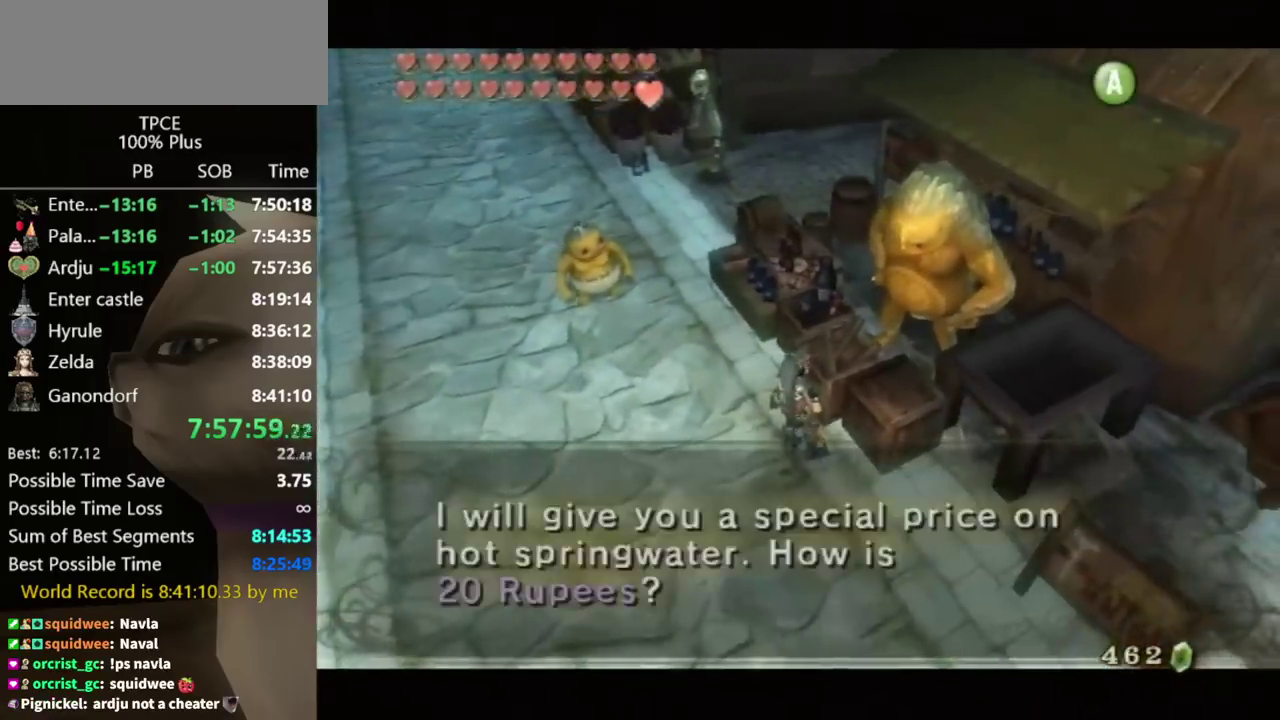
{"buttons": [], "left_stick": "center", "right_stick": "center", "events": [[33, "B", "up"], [100, "B", "down"], [167, "B", "up"], [233, "B", "down"], [300, "B", "up"], [333, "B", "down"], [400, "B", "up"]]}
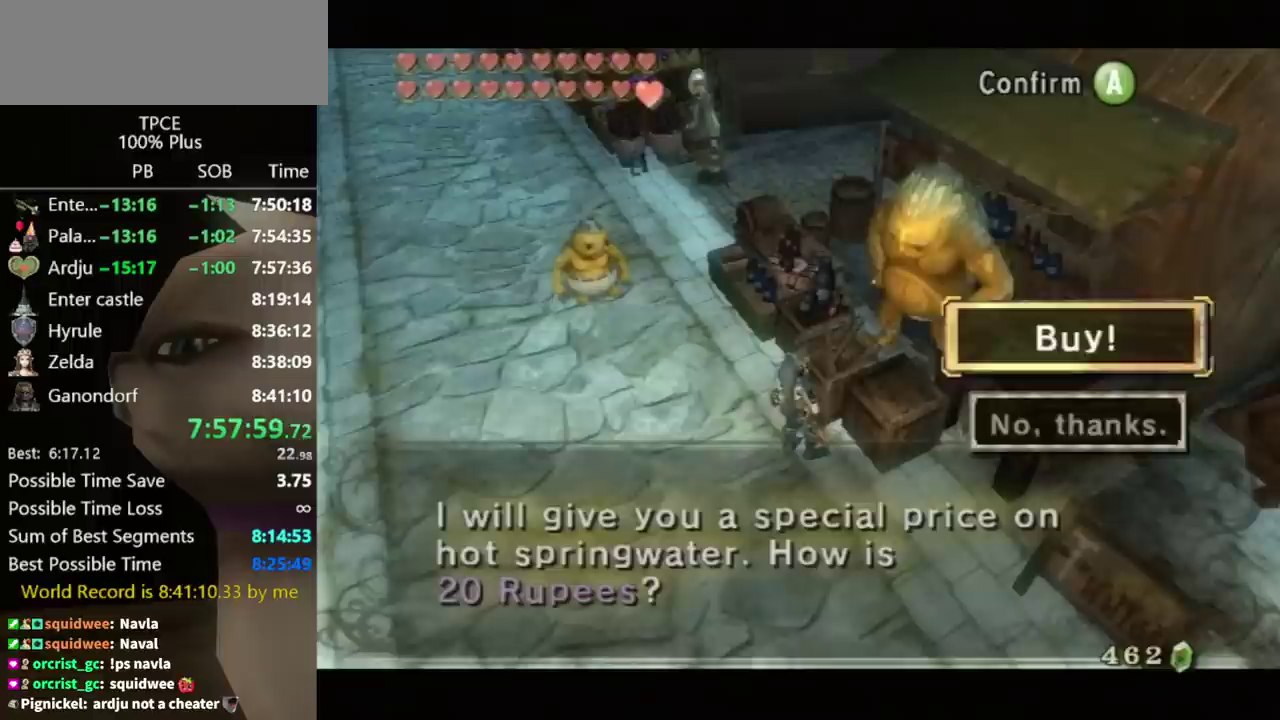
{"buttons": [], "left_stick": "center", "right_stick": "center"}